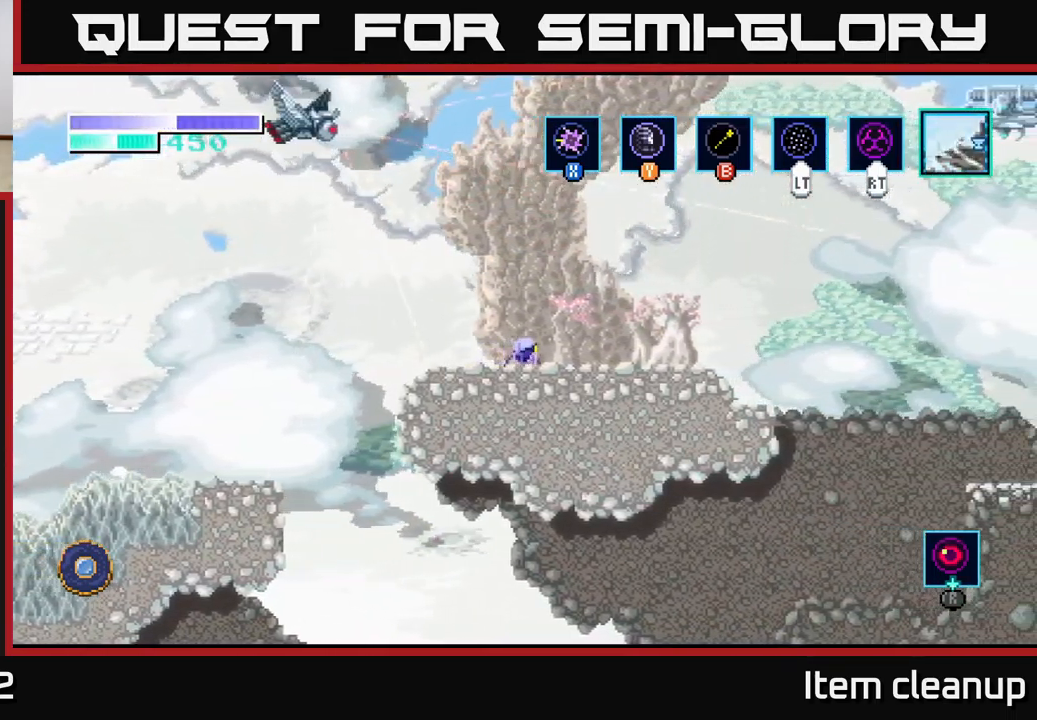
Gameplay with a controller (Xbox layout); each line is a JSON object with the inputs held at the frame after it. "events" lists button and stick changes between this image and that frame as [ms after this image, input, new state], when the widget could be followed in between.
{"buttons": [], "left_stick": "center", "right_stick": "center", "events": [[266, "SELECT", "down"], [366, "left_stick", "center"], [449, "SELECT", "up"]]}
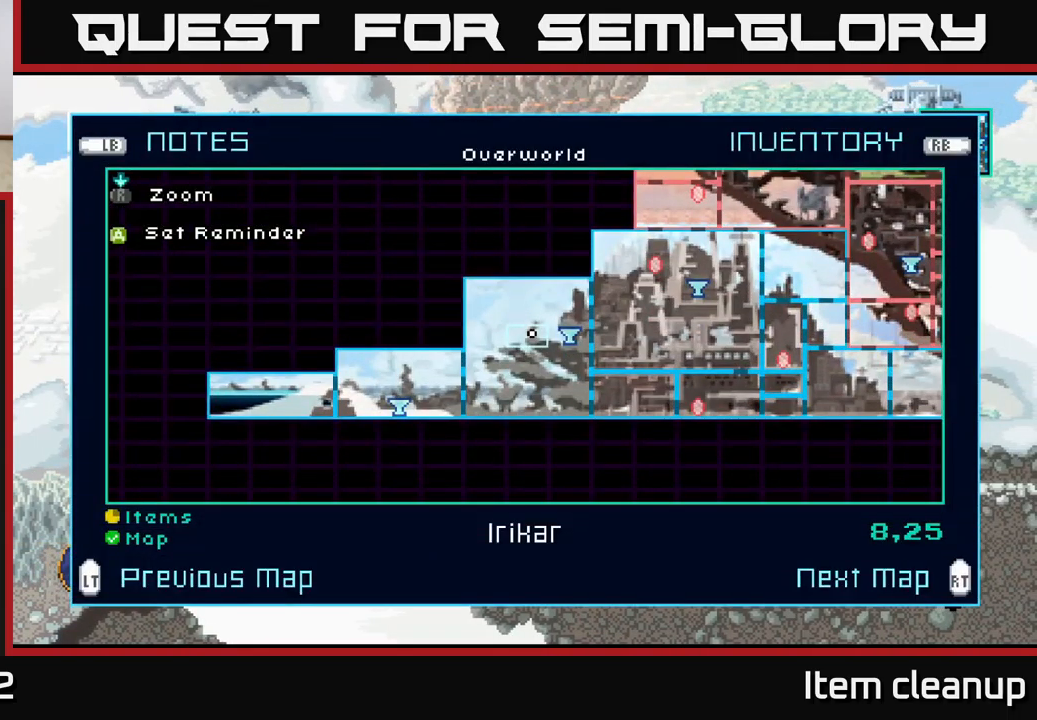
{"buttons": [], "left_stick": "center", "right_stick": "center", "events": []}
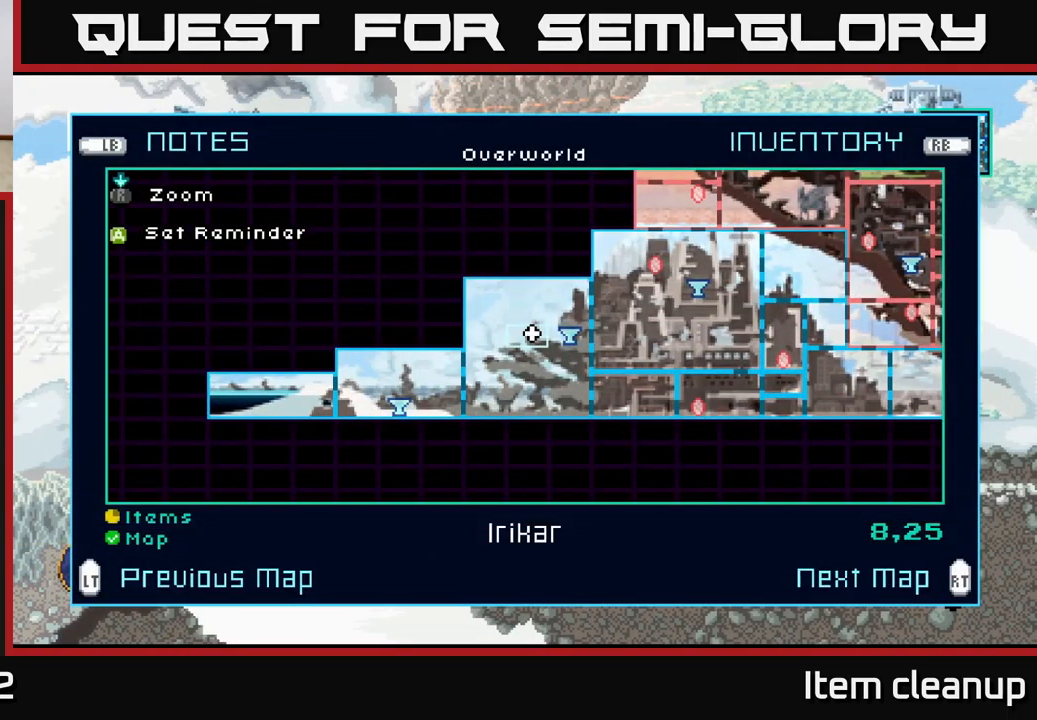
{"buttons": [], "left_stick": "right", "right_stick": "center", "events": [[167, "SELECT", "down"], [267, "SELECT", "up"], [417, "left_stick", "right"]]}
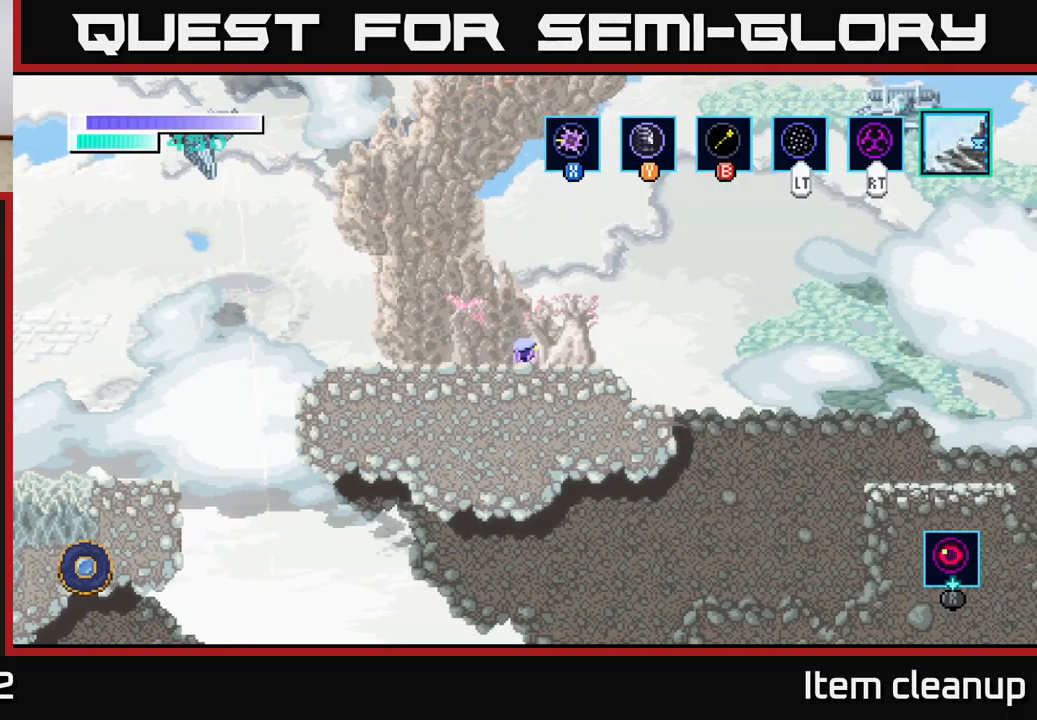
{"buttons": ["A"], "left_stick": "right", "right_stick": "center", "events": [[233, "A", "down"]]}
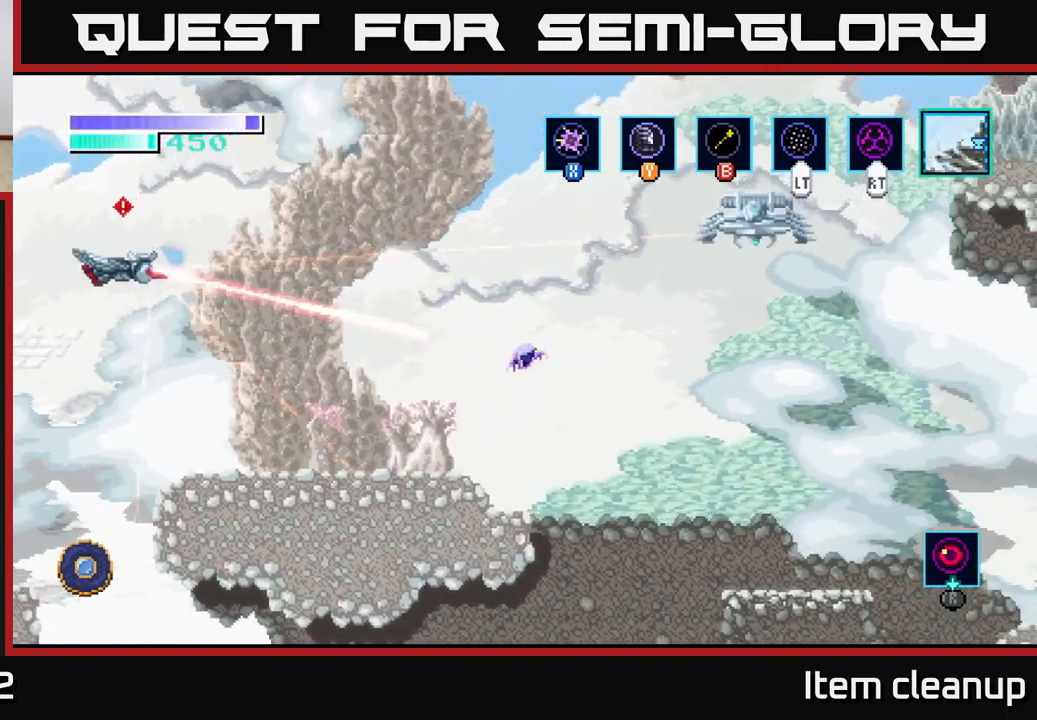
{"buttons": ["A"], "left_stick": "up-left", "right_stick": "center", "events": [[133, "A", "up"], [200, "A", "down"], [450, "left_stick", "up-left"]]}
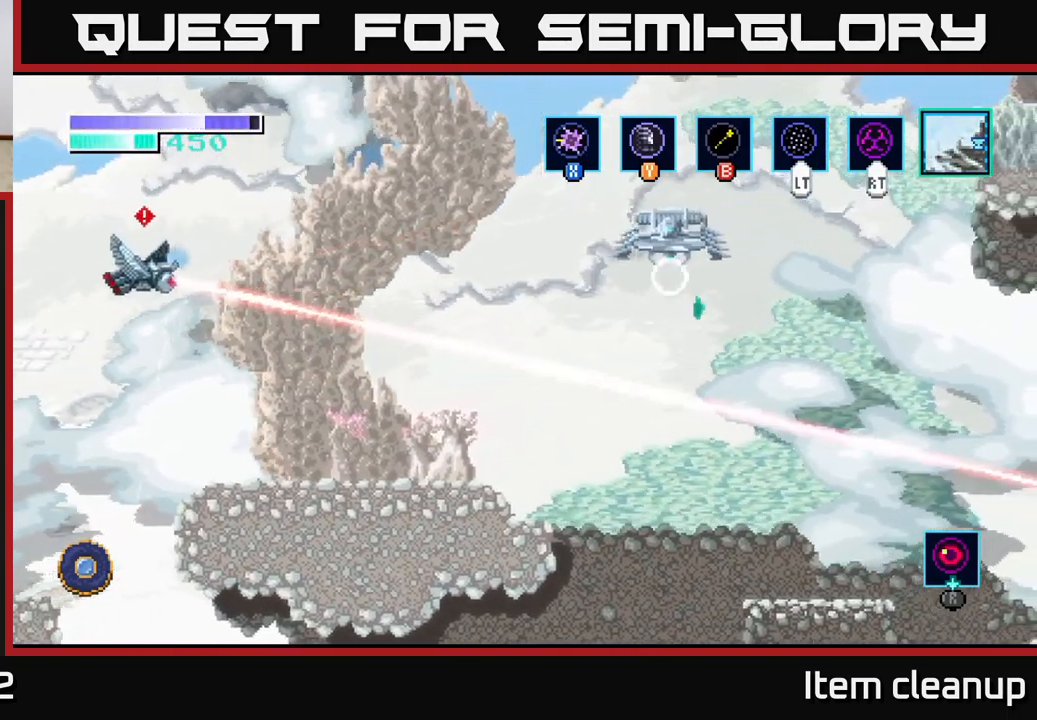
{"buttons": ["A"], "left_stick": "up-right", "right_stick": "center", "events": [[350, "left_stick", "up"], [450, "left_stick", "up-right"]]}
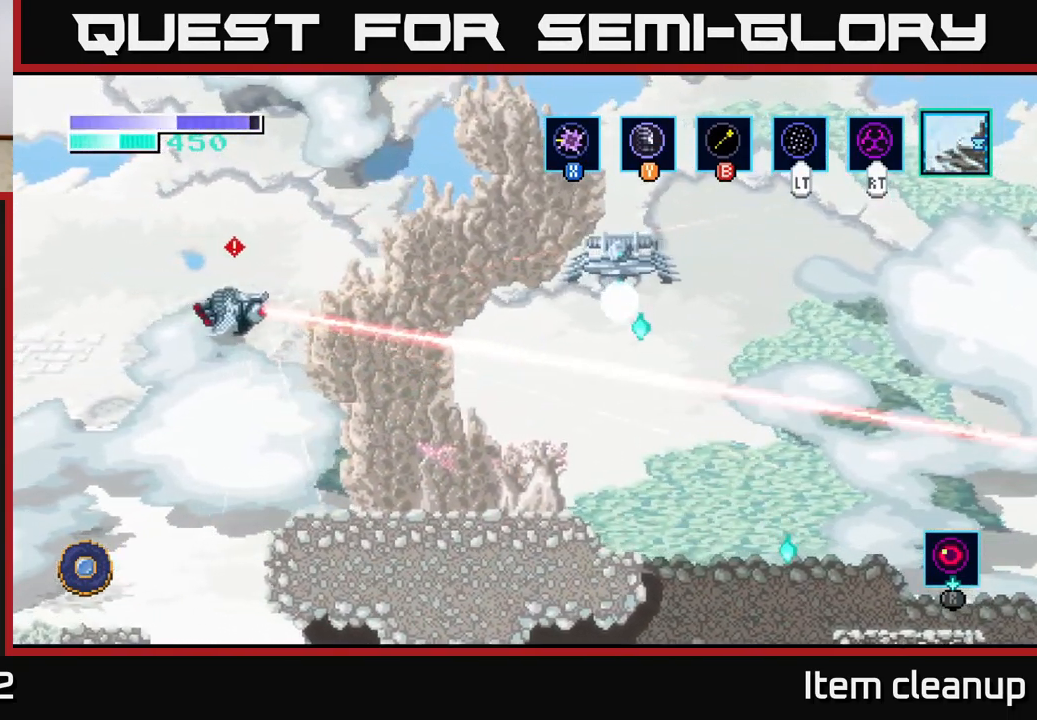
{"buttons": [], "left_stick": "down-right", "right_stick": "center", "events": [[83, "left_stick", "up"], [200, "A", "up"], [250, "left_stick", "left"], [483, "left_stick", "down-right"]]}
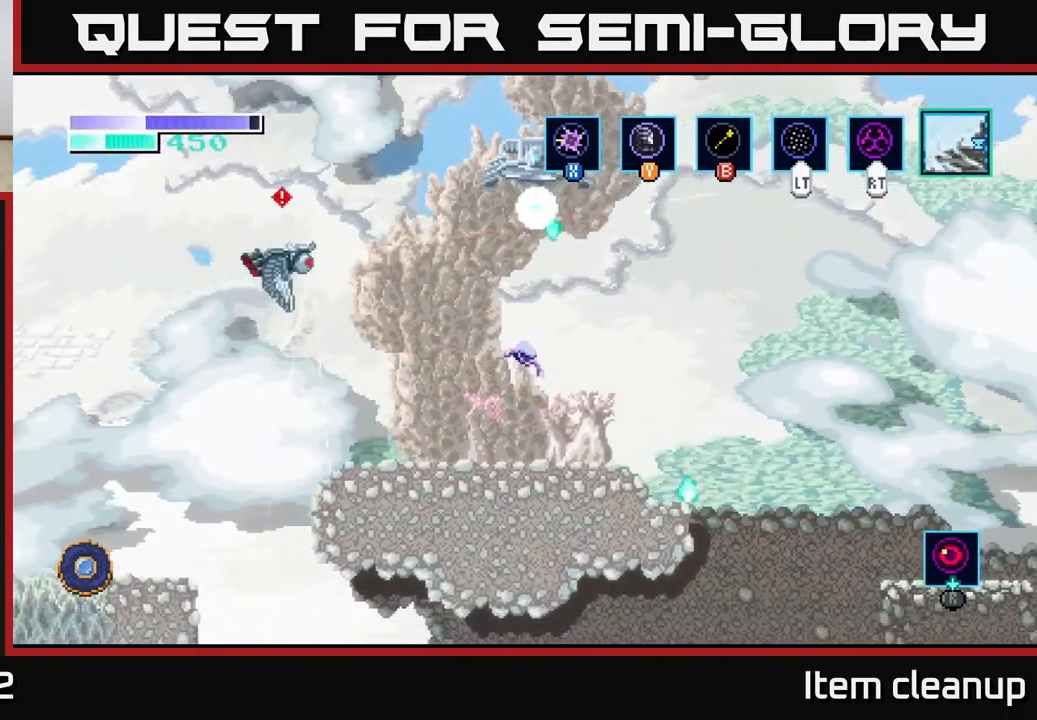
{"buttons": ["A"], "left_stick": "right", "right_stick": "center", "events": [[50, "left_stick", "right"], [467, "A", "down"]]}
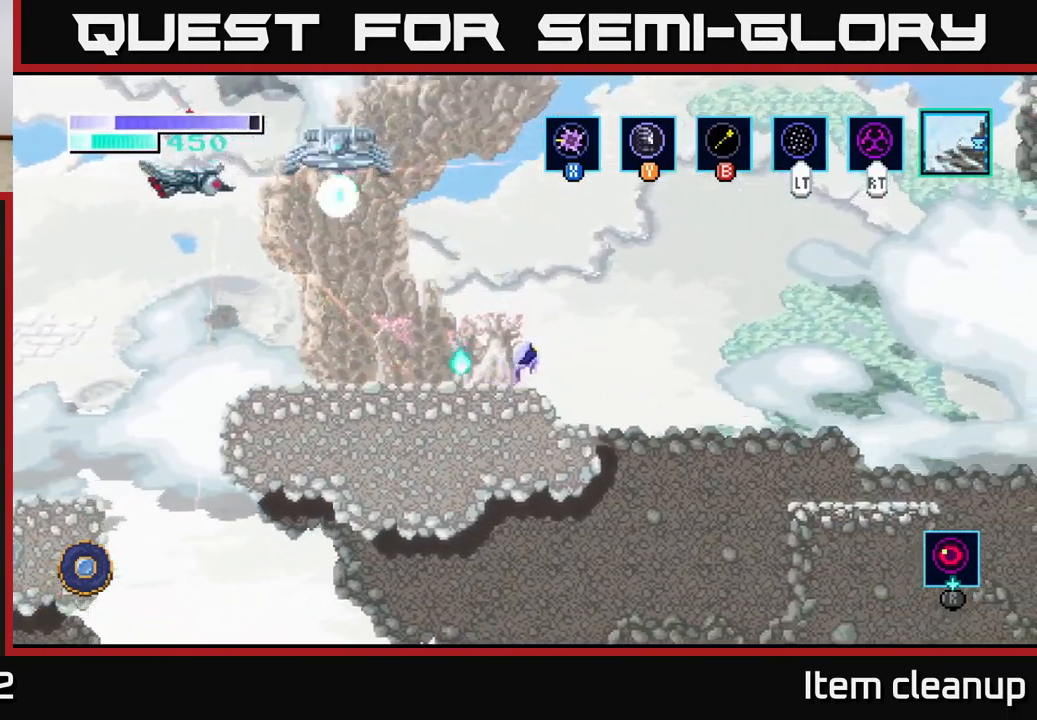
{"buttons": ["A"], "left_stick": "right", "right_stick": "center", "events": [[350, "A", "up"], [417, "A", "down"]]}
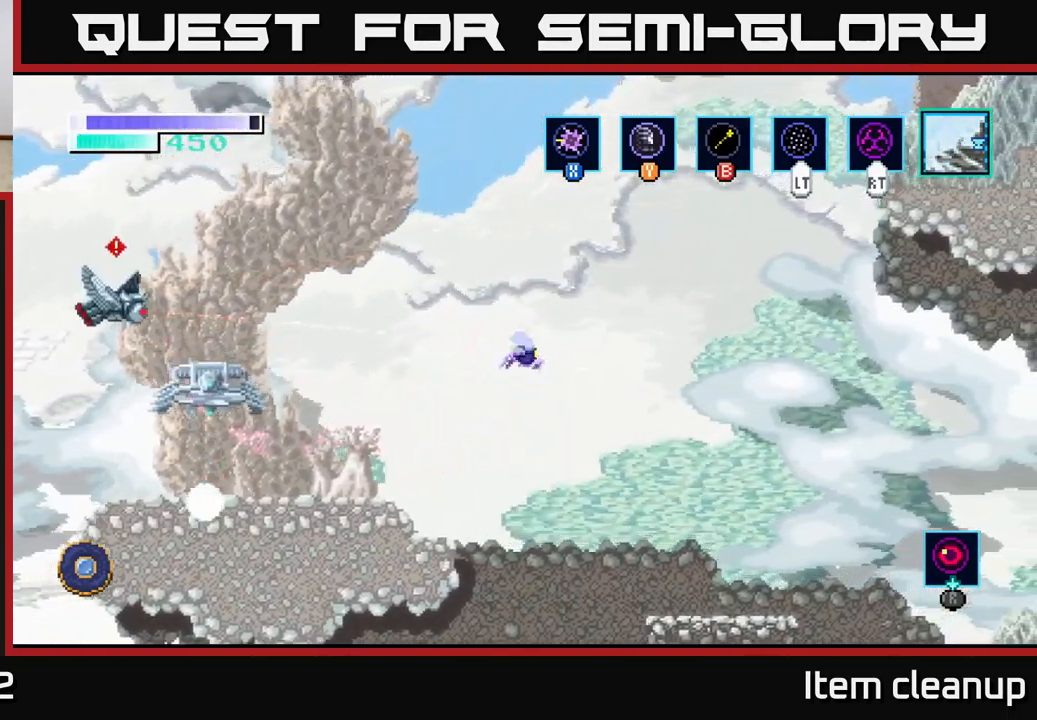
{"buttons": ["A"], "left_stick": "up-right", "right_stick": "center", "events": [[150, "left_stick", "up-right"]]}
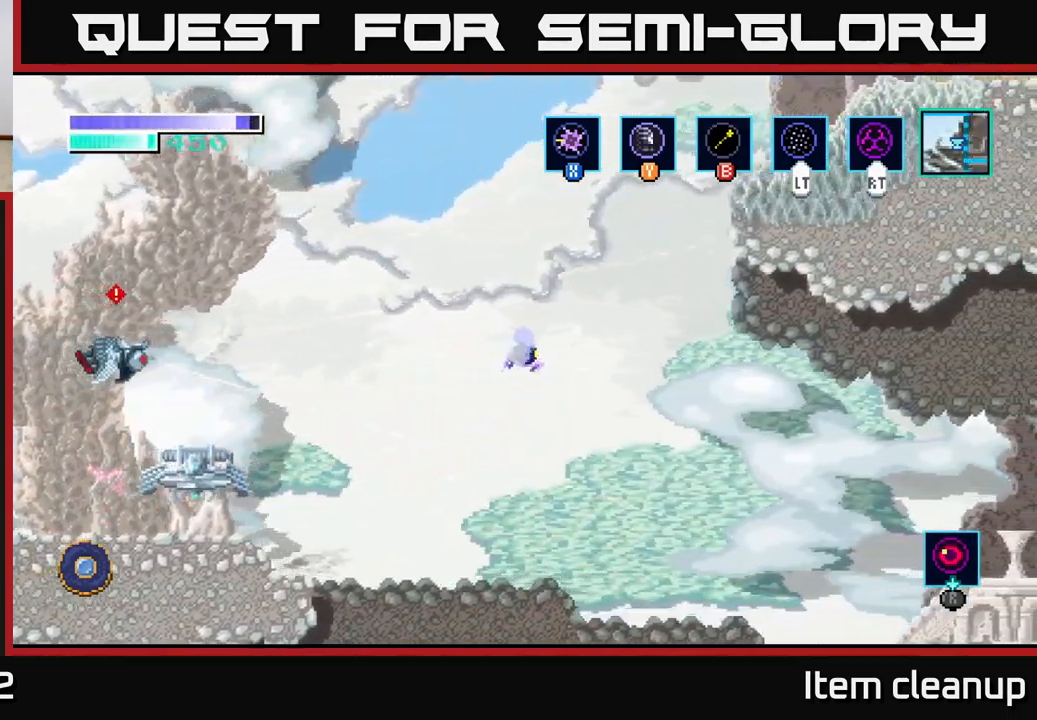
{"buttons": ["A"], "left_stick": "up-right", "right_stick": "center", "events": [[250, "B", "down"], [450, "B", "up"]]}
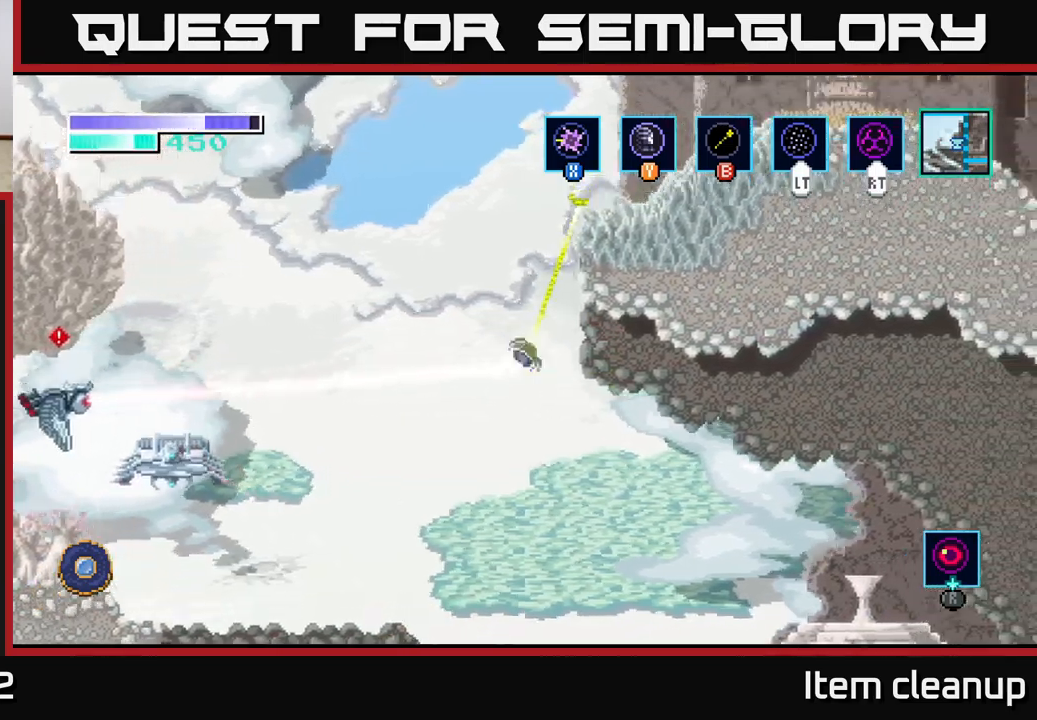
{"buttons": [], "left_stick": "right", "right_stick": "center", "events": [[50, "B", "down"], [200, "B", "up"], [417, "left_stick", "right"], [434, "A", "up"]]}
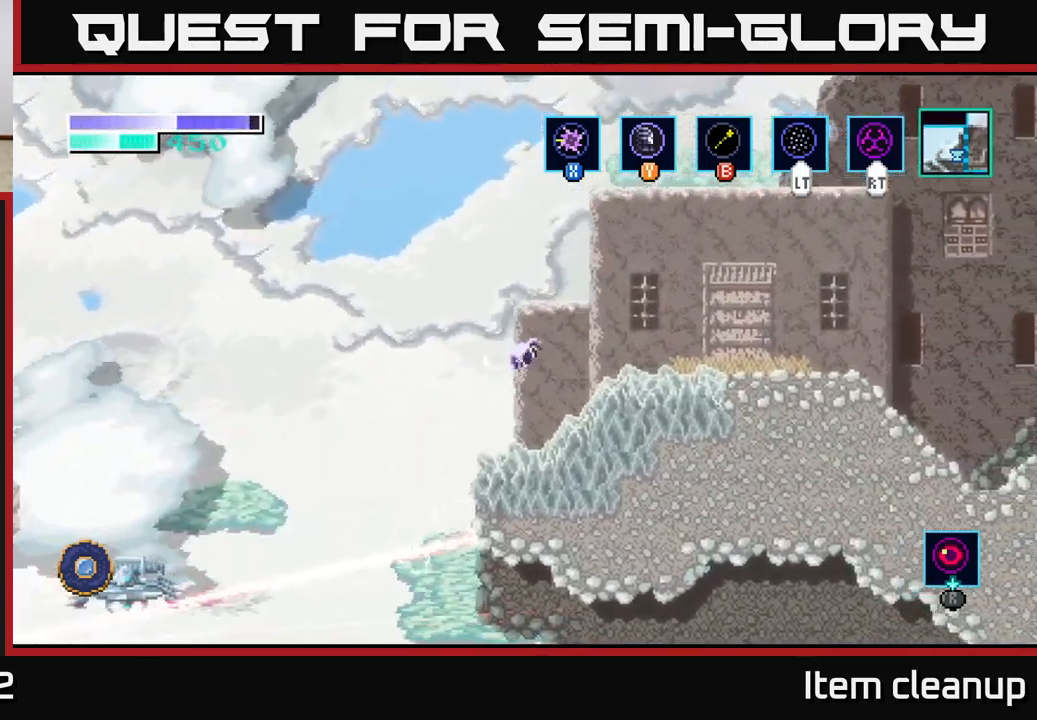
{"buttons": [], "left_stick": "right", "right_stick": "center", "events": []}
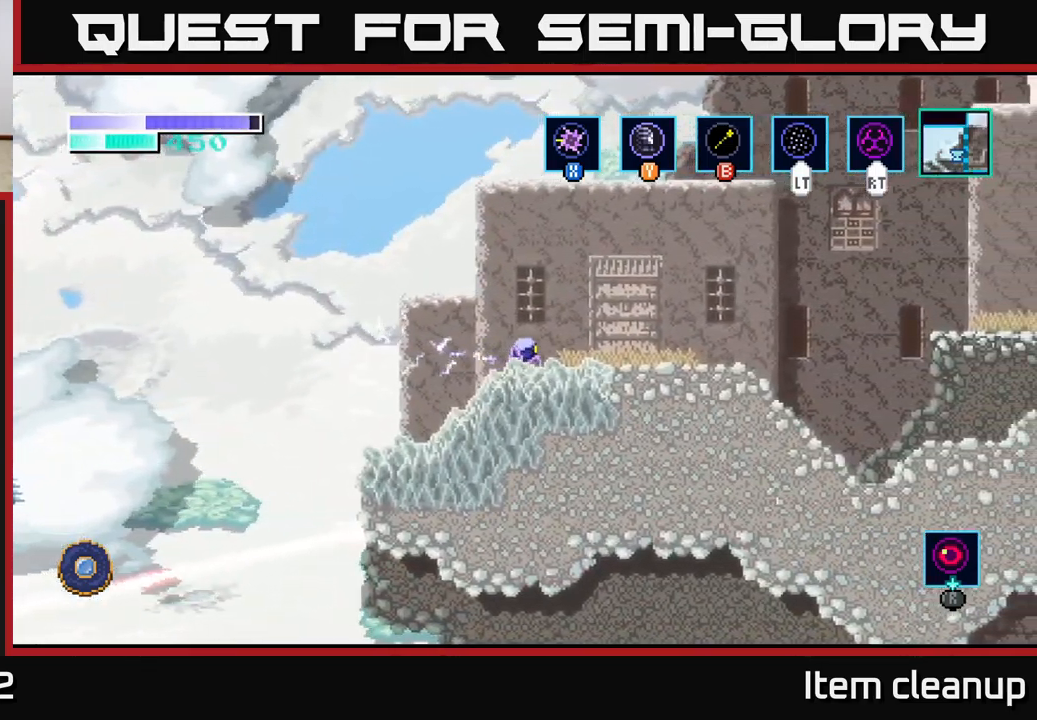
{"buttons": ["A"], "left_stick": "right", "right_stick": "center", "events": [[117, "A", "down"]]}
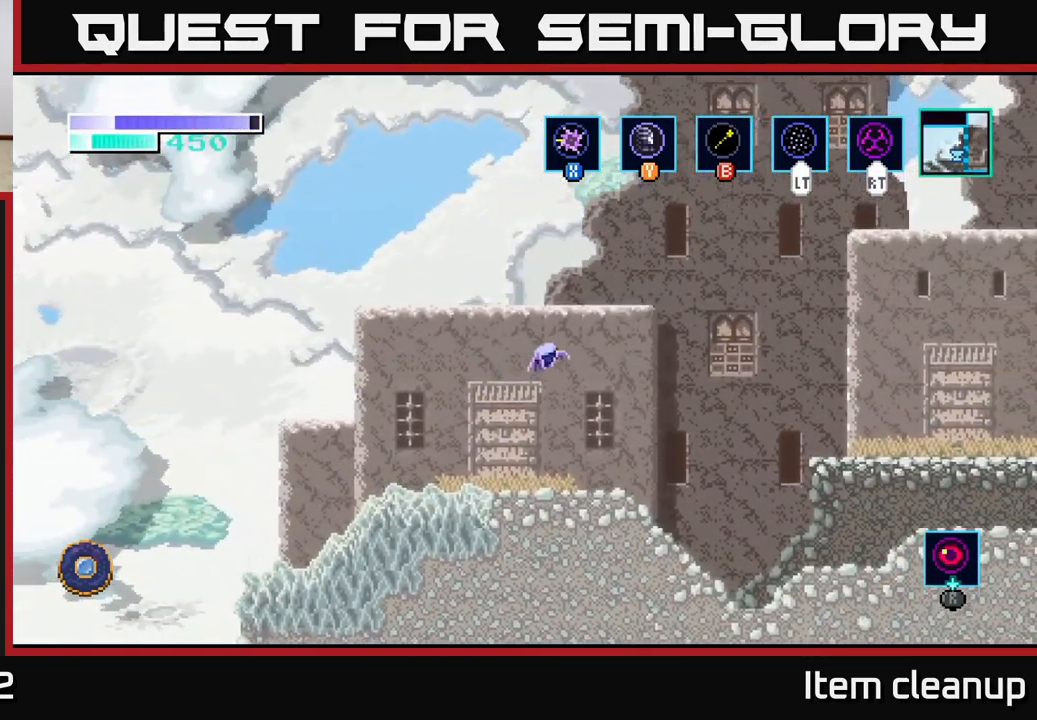
{"buttons": ["A"], "left_stick": "right", "right_stick": "center", "events": [[34, "A", "up"], [84, "A", "down"]]}
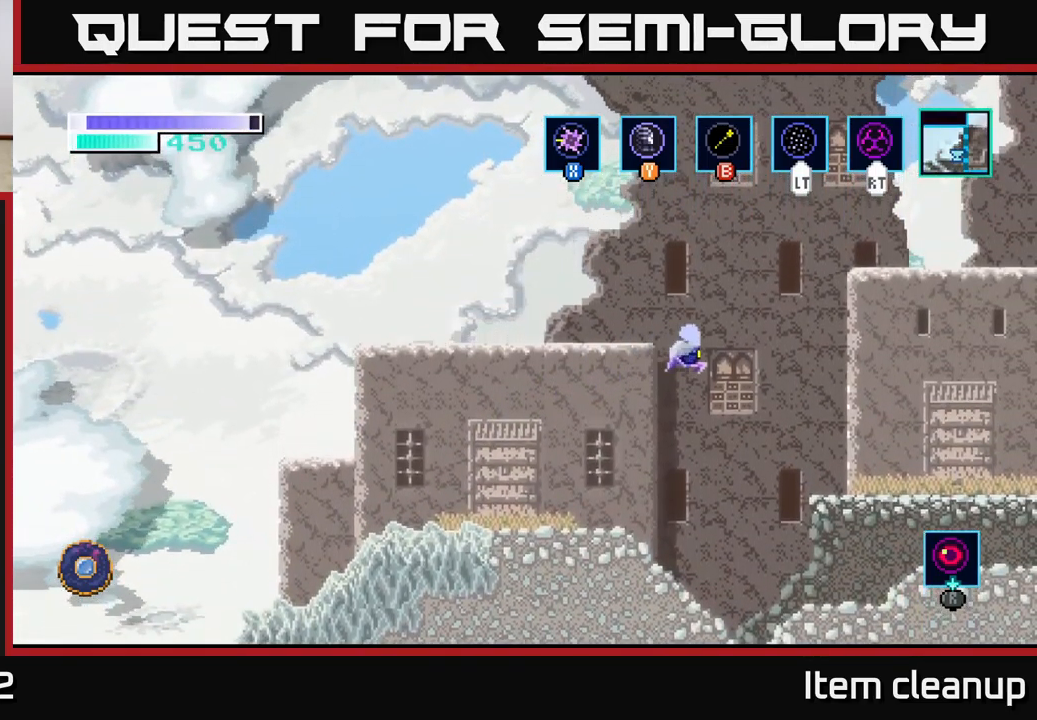
{"buttons": [], "left_stick": "center", "right_stick": "center", "events": [[184, "A", "up"], [217, "SELECT", "down"], [317, "left_stick", "center"], [400, "SELECT", "up"]]}
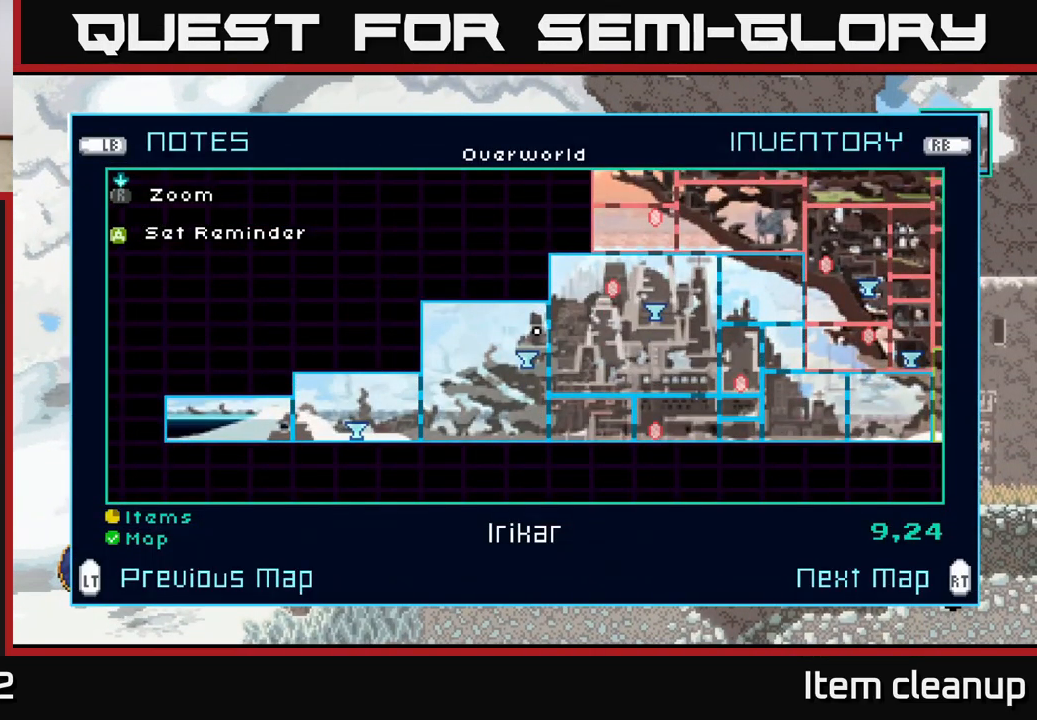
{"buttons": [], "left_stick": "center", "right_stick": "center", "events": []}
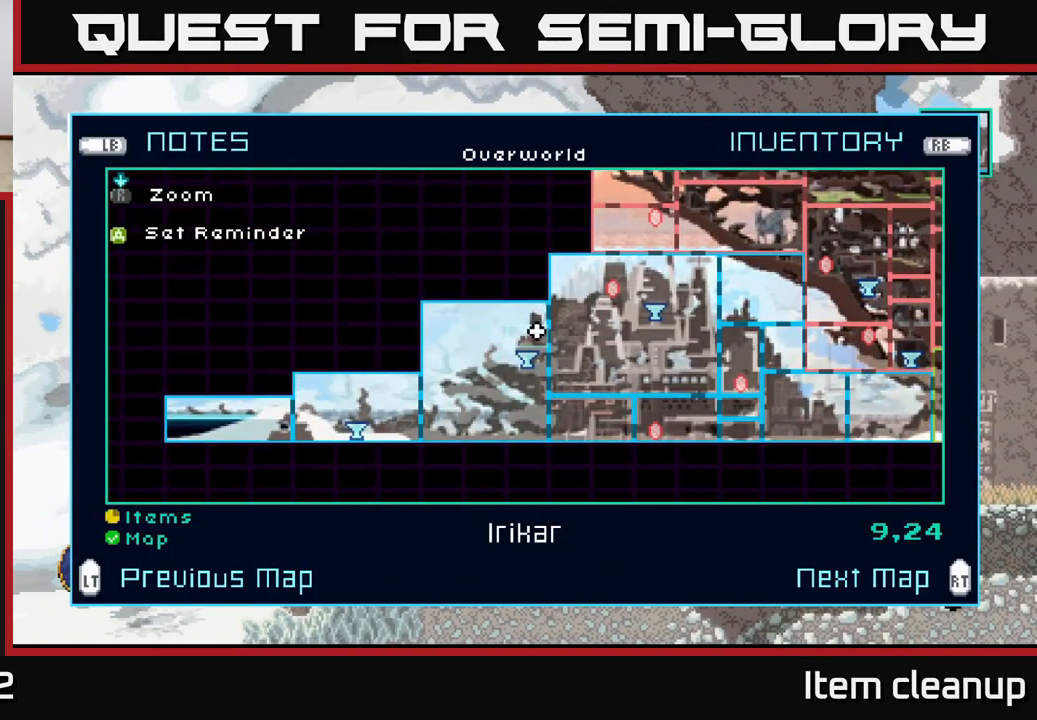
{"buttons": [], "left_stick": "right", "right_stick": "center", "events": [[84, "SELECT", "down"], [284, "SELECT", "up"], [434, "left_stick", "right"]]}
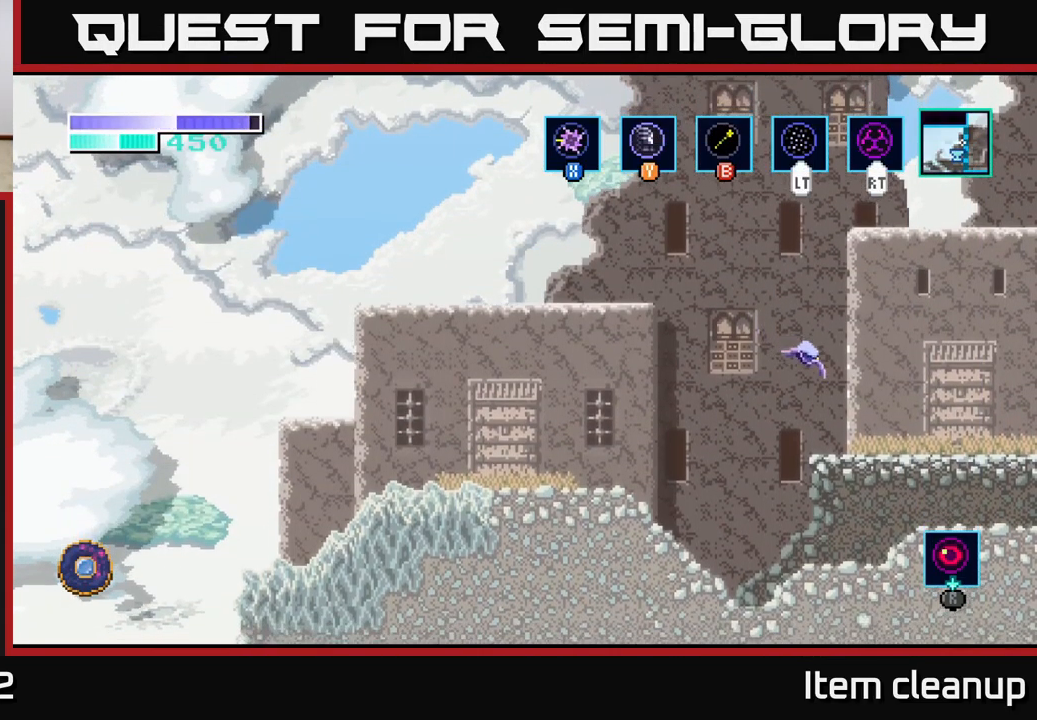
{"buttons": [], "left_stick": "right", "right_stick": "center", "events": []}
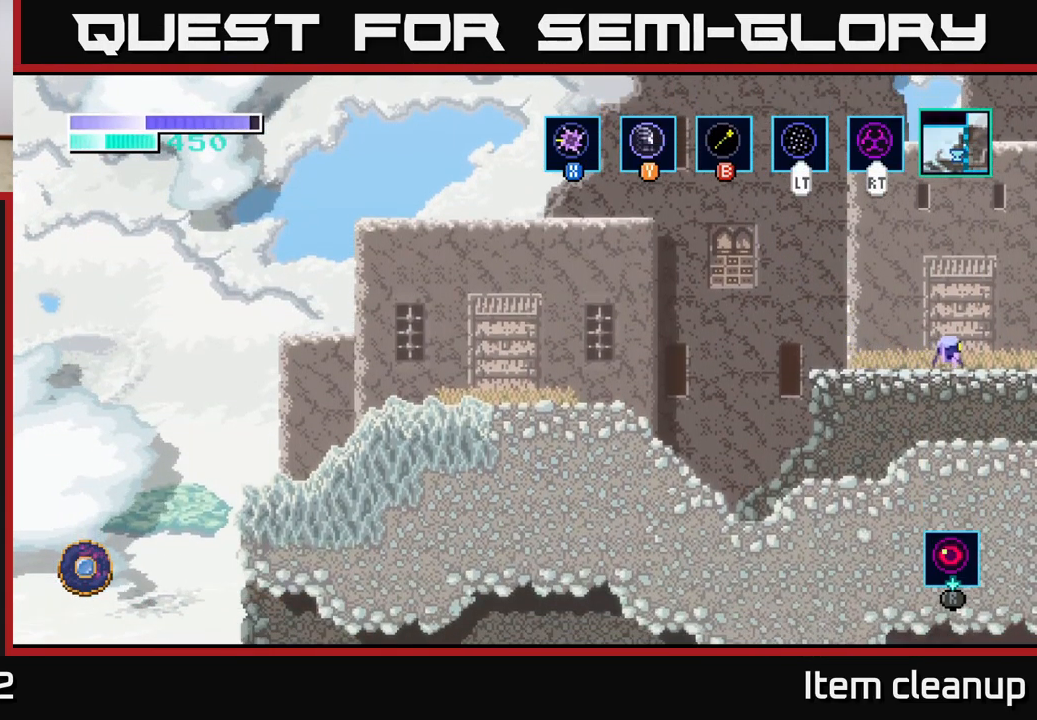
{"buttons": [], "left_stick": "center", "right_stick": "center", "events": [[500, "left_stick", "center"]]}
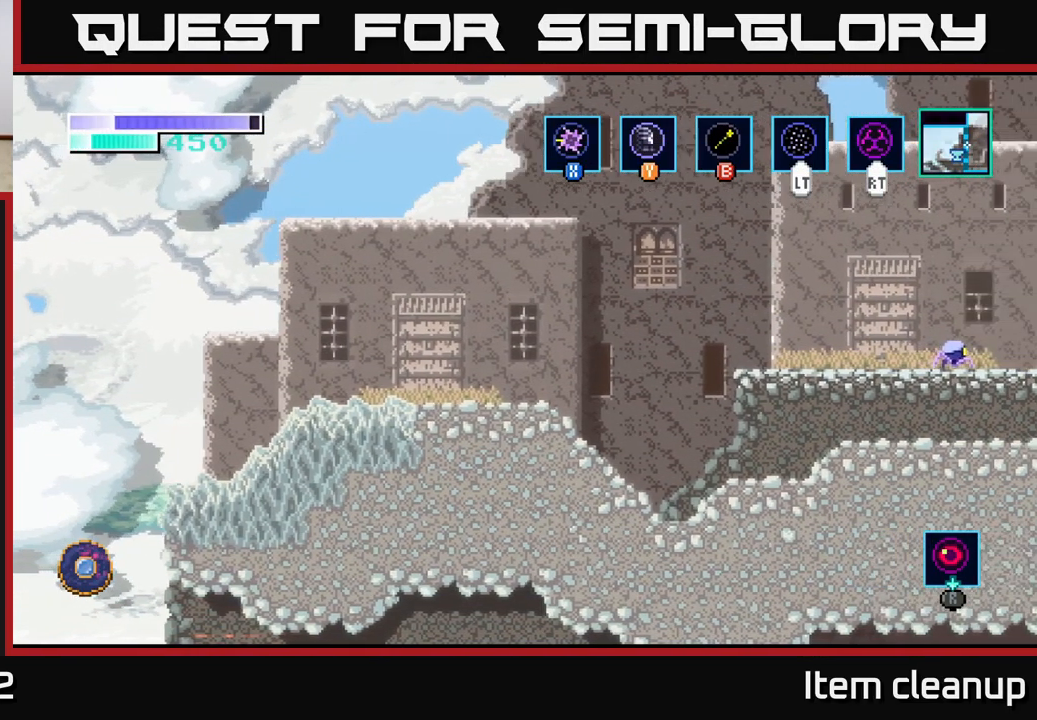
{"buttons": [], "left_stick": "right", "right_stick": "center", "events": [[201, "left_stick", "right"]]}
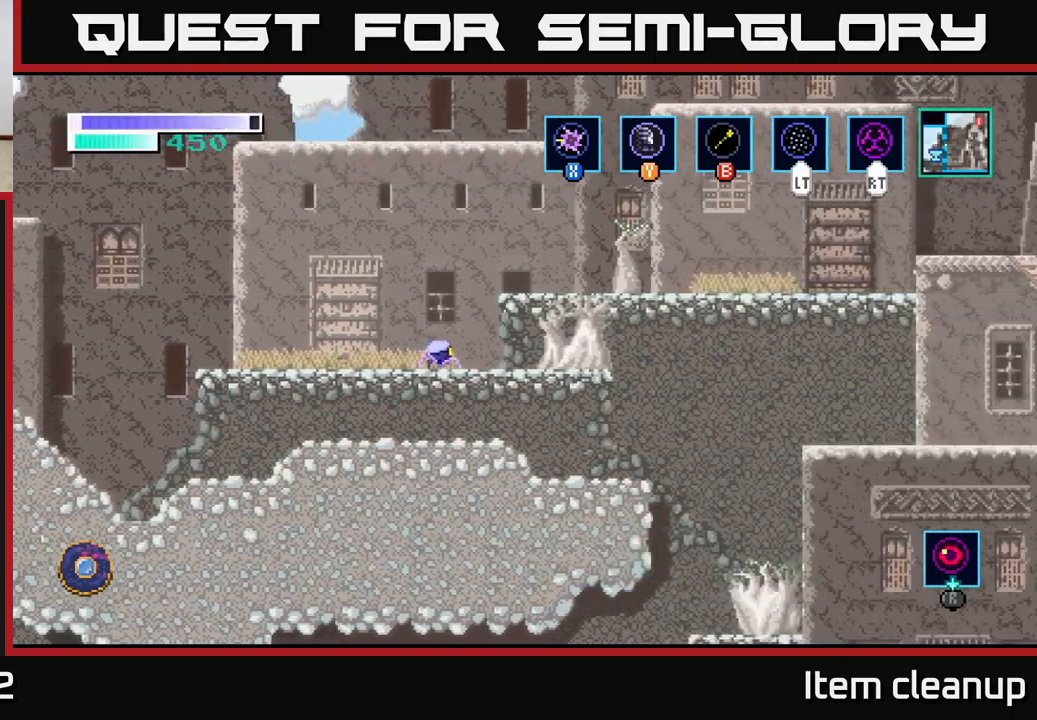
{"buttons": [], "left_stick": "right", "right_stick": "center", "events": []}
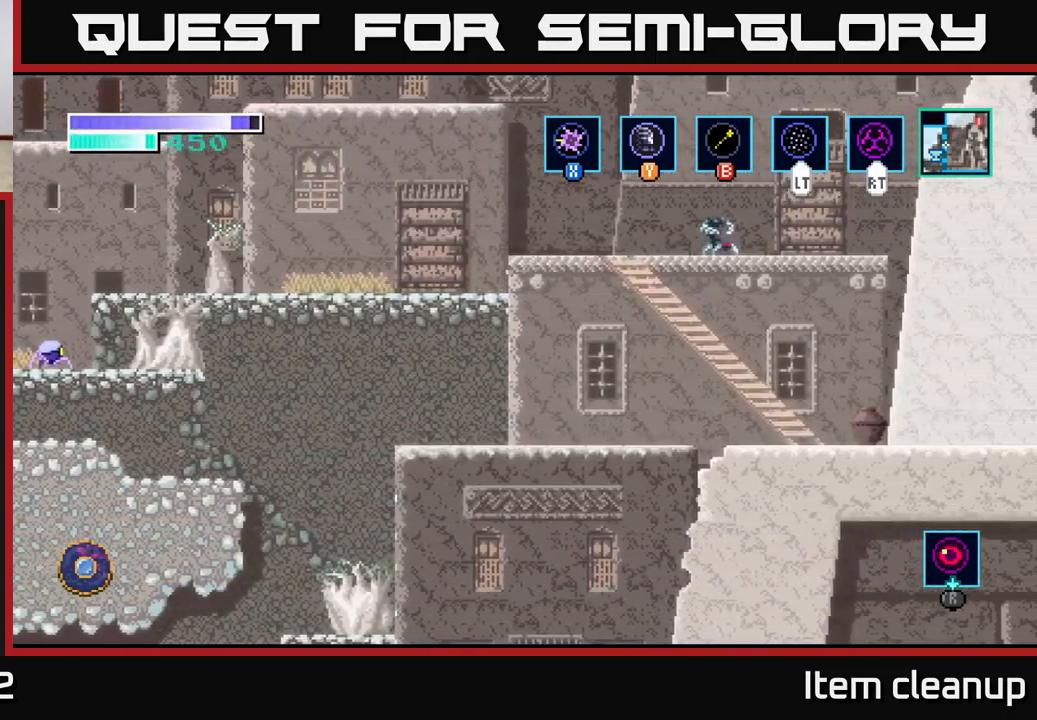
{"buttons": [], "left_stick": "right", "right_stick": "center", "events": []}
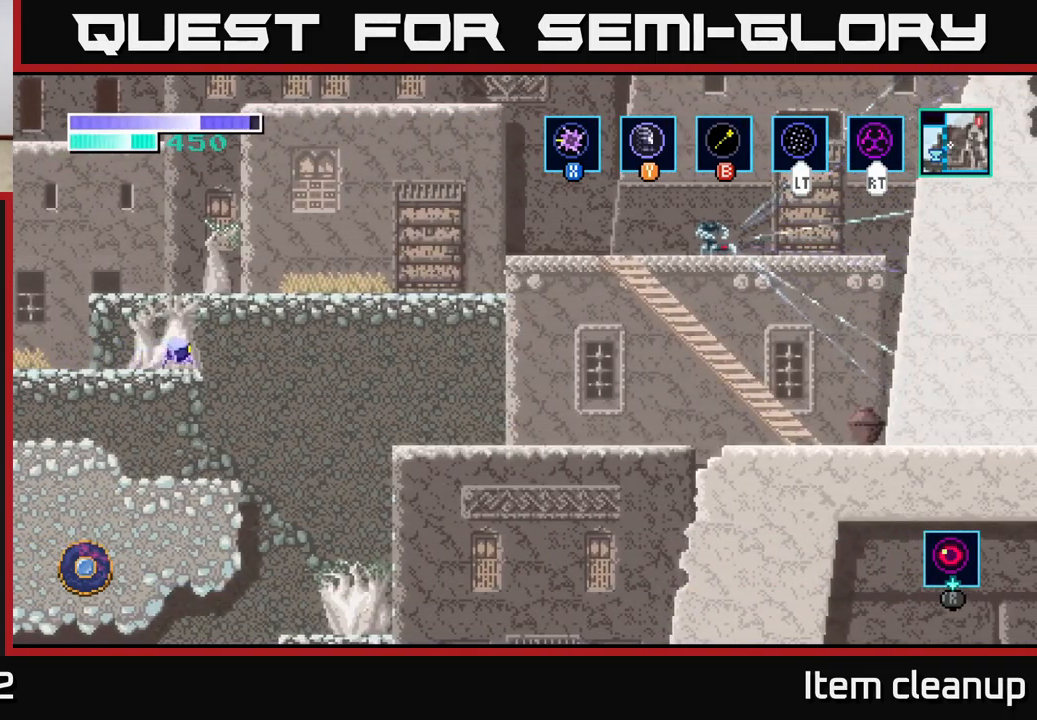
{"buttons": [], "left_stick": "right", "right_stick": "center", "events": [[17, "A", "down"], [317, "A", "up"]]}
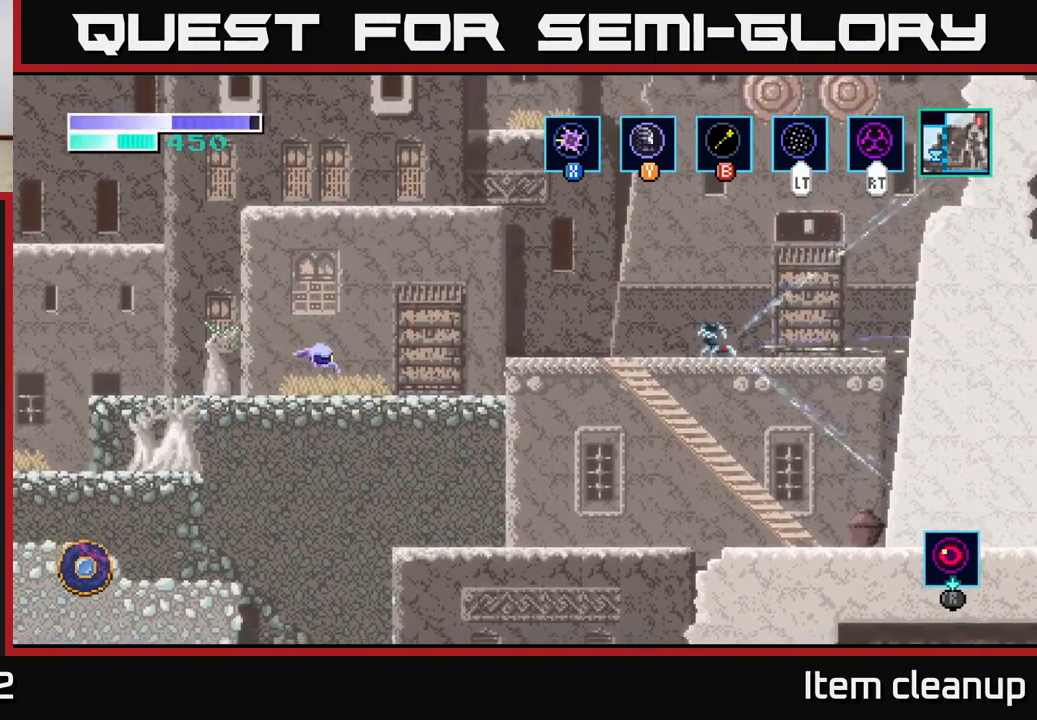
{"buttons": [], "left_stick": "center", "right_stick": "center", "events": [[267, "left_stick", "center"]]}
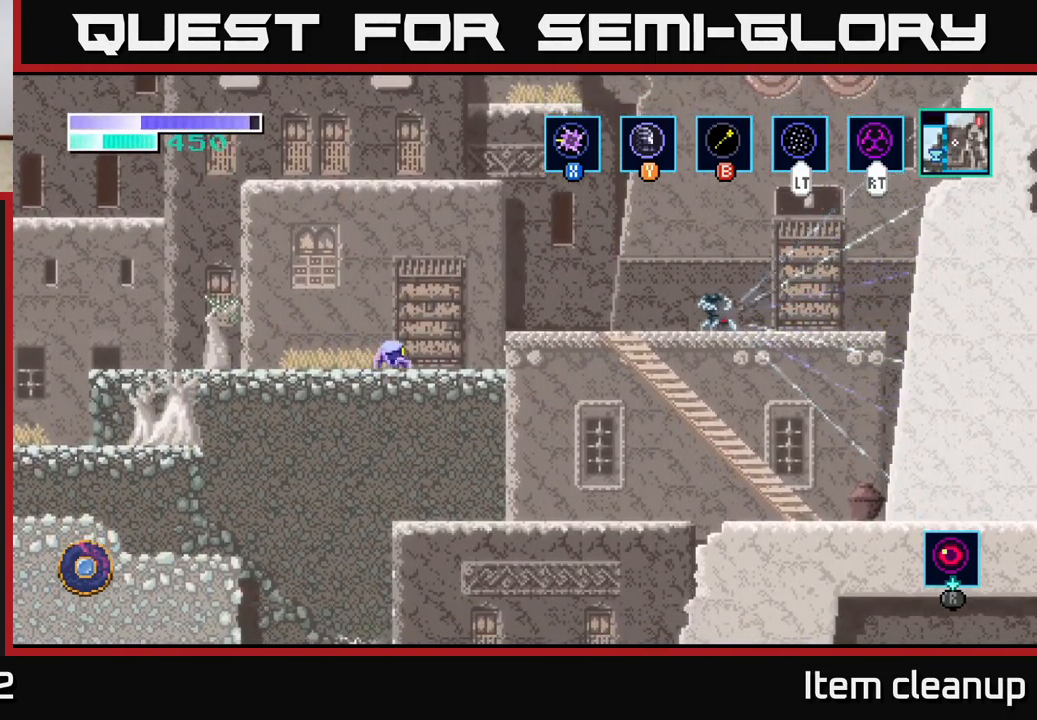
{"buttons": [], "left_stick": "center", "right_stick": "center", "events": [[117, "SELECT", "down"], [283, "SELECT", "up"]]}
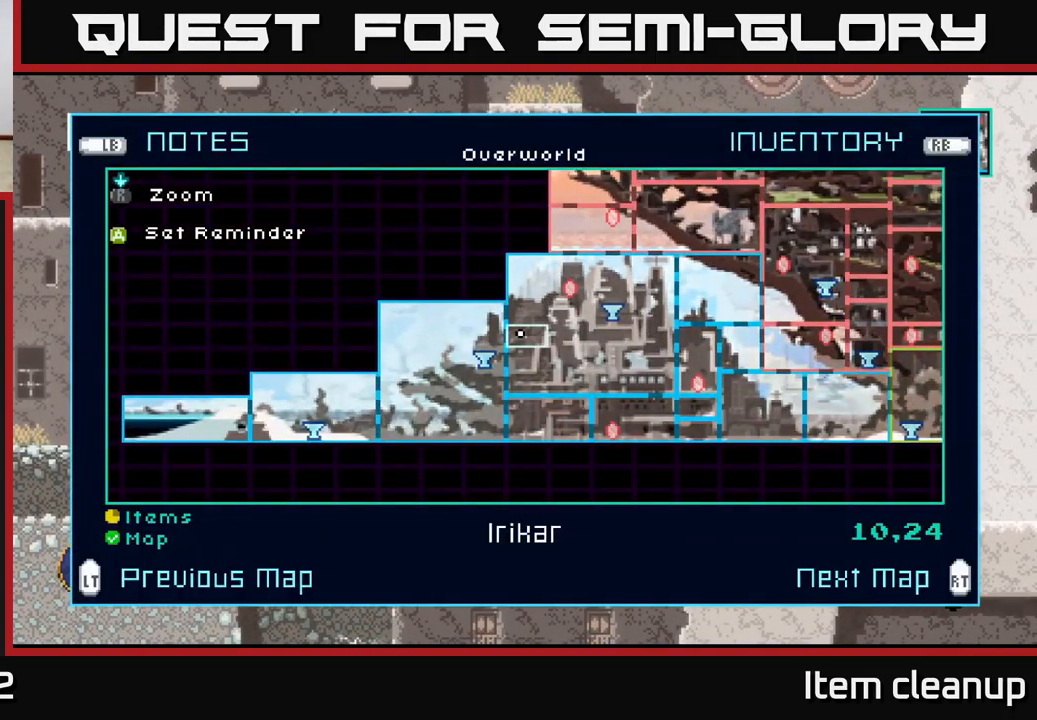
{"buttons": [], "left_stick": "center", "right_stick": "center", "events": []}
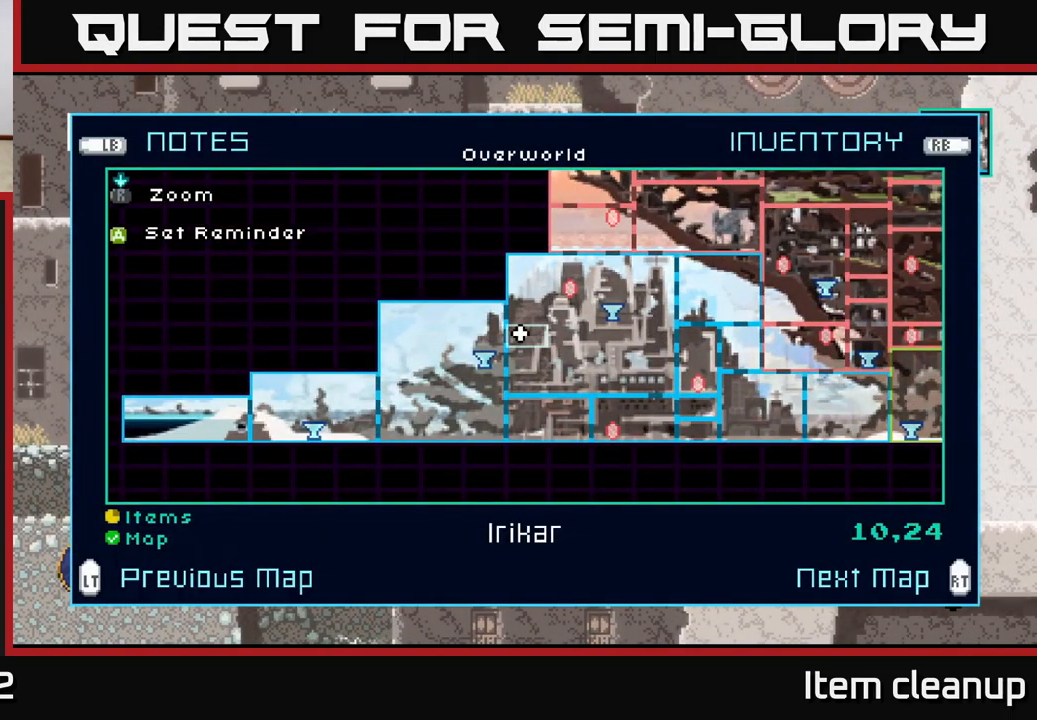
{"buttons": [], "left_stick": "center", "right_stick": "center", "events": []}
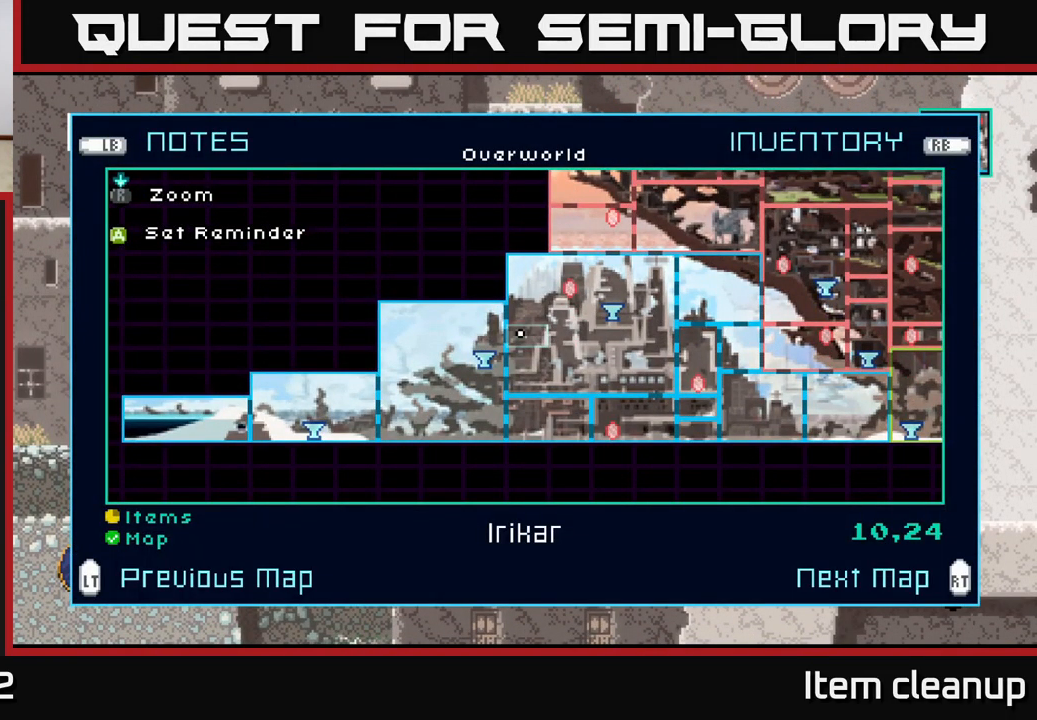
{"buttons": [], "left_stick": "center", "right_stick": "center", "events": []}
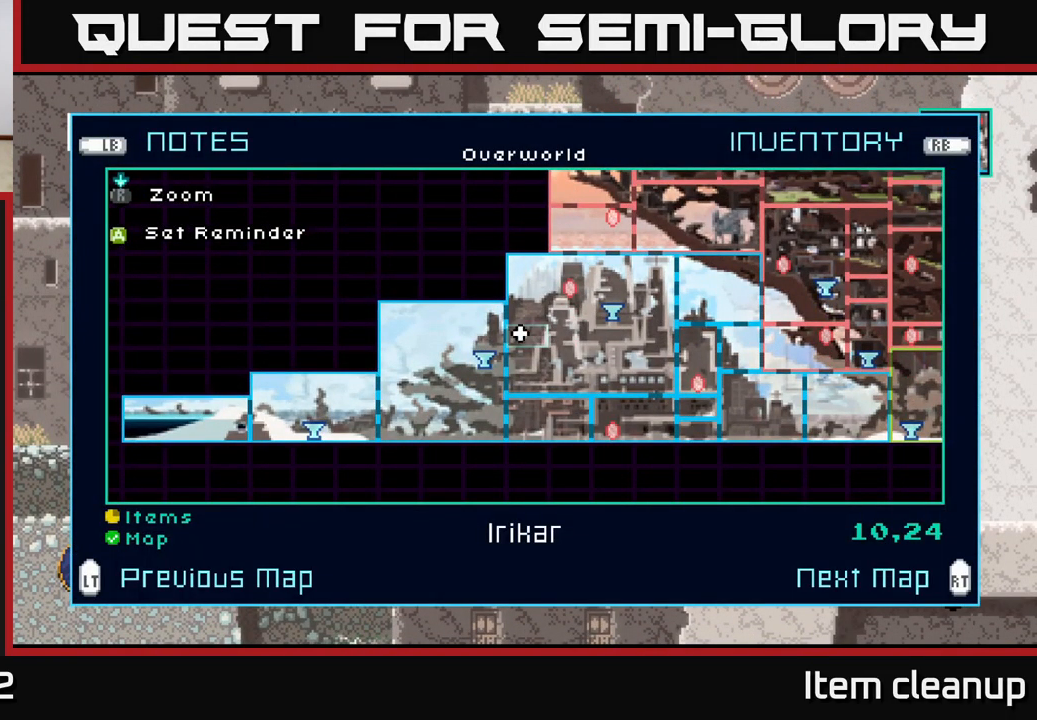
{"buttons": [], "left_stick": "center", "right_stick": "center", "events": []}